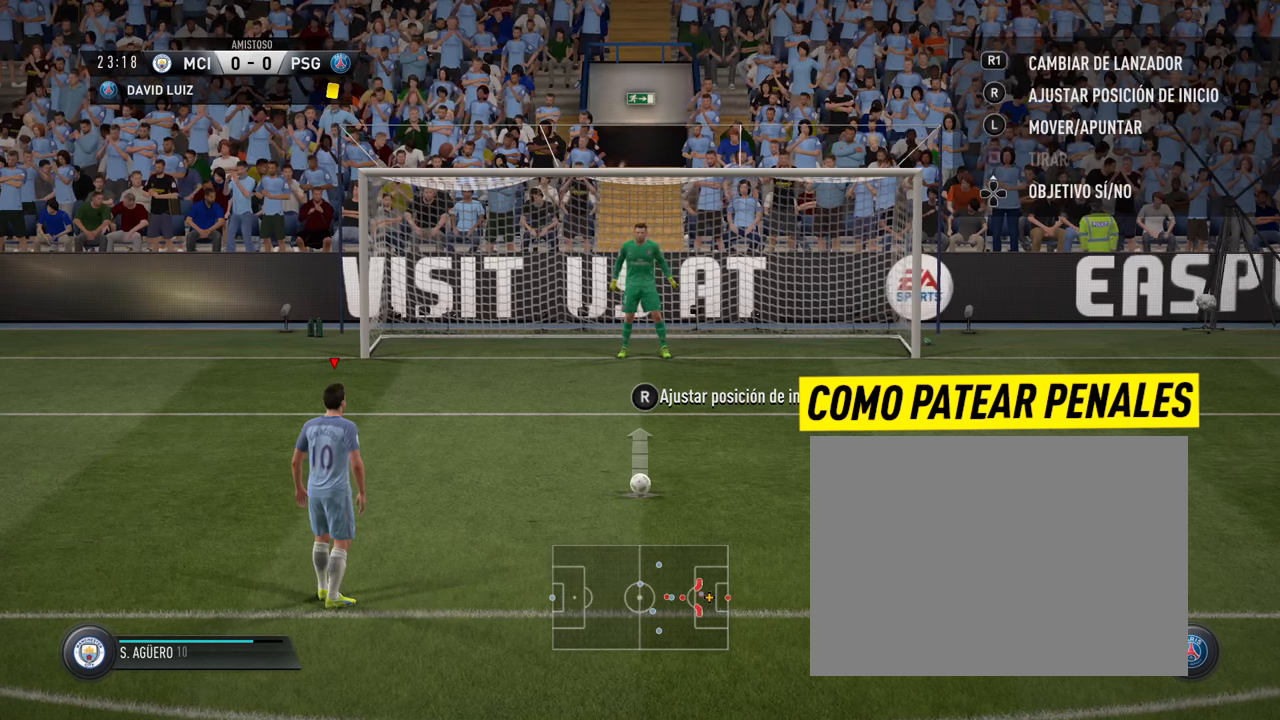
Gameplay with a controller (PlayStation layout); each line is a JSON object with the inputs held at the frame after it. "events" lists button and stick changes between this image and that frame as [ms after this image, input, new state], when the widget could be followed in between. Not read: L2 L3 R2 R3.
{"buttons": [], "left_stick": "center", "right_stick": "right", "events": [[501, "right_stick", "right"]]}
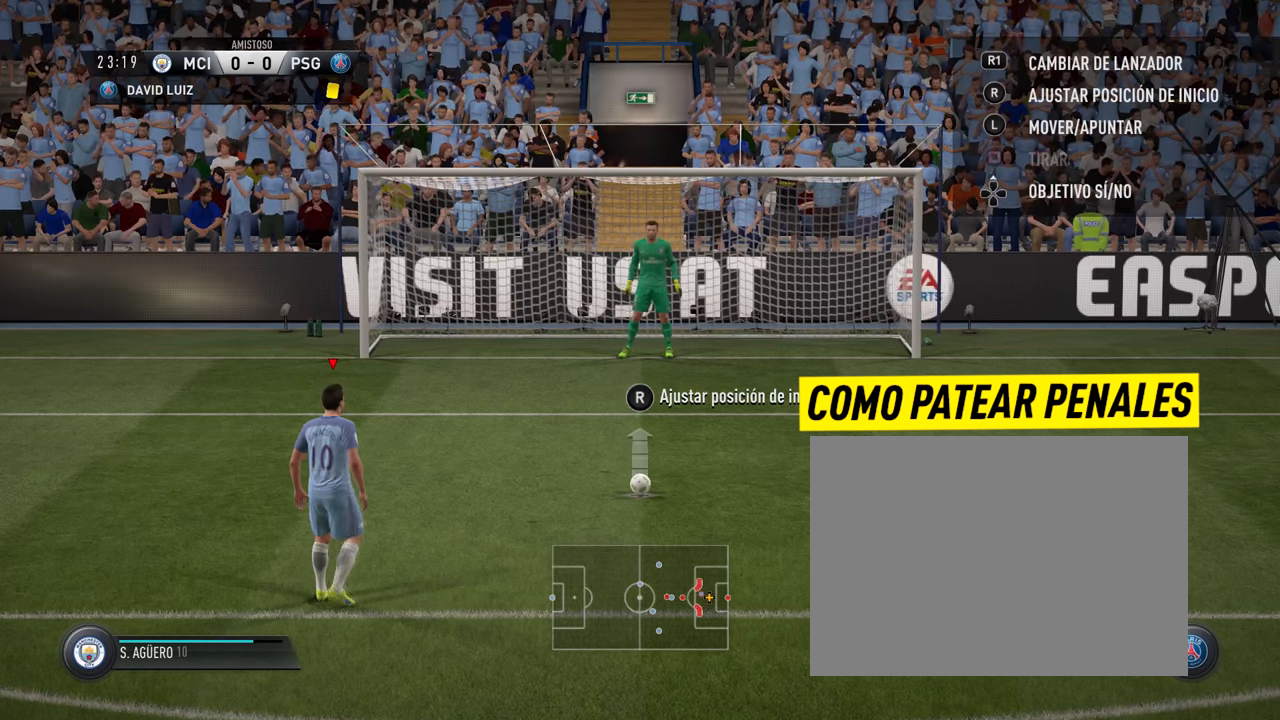
{"buttons": [], "left_stick": "center", "right_stick": "right", "events": []}
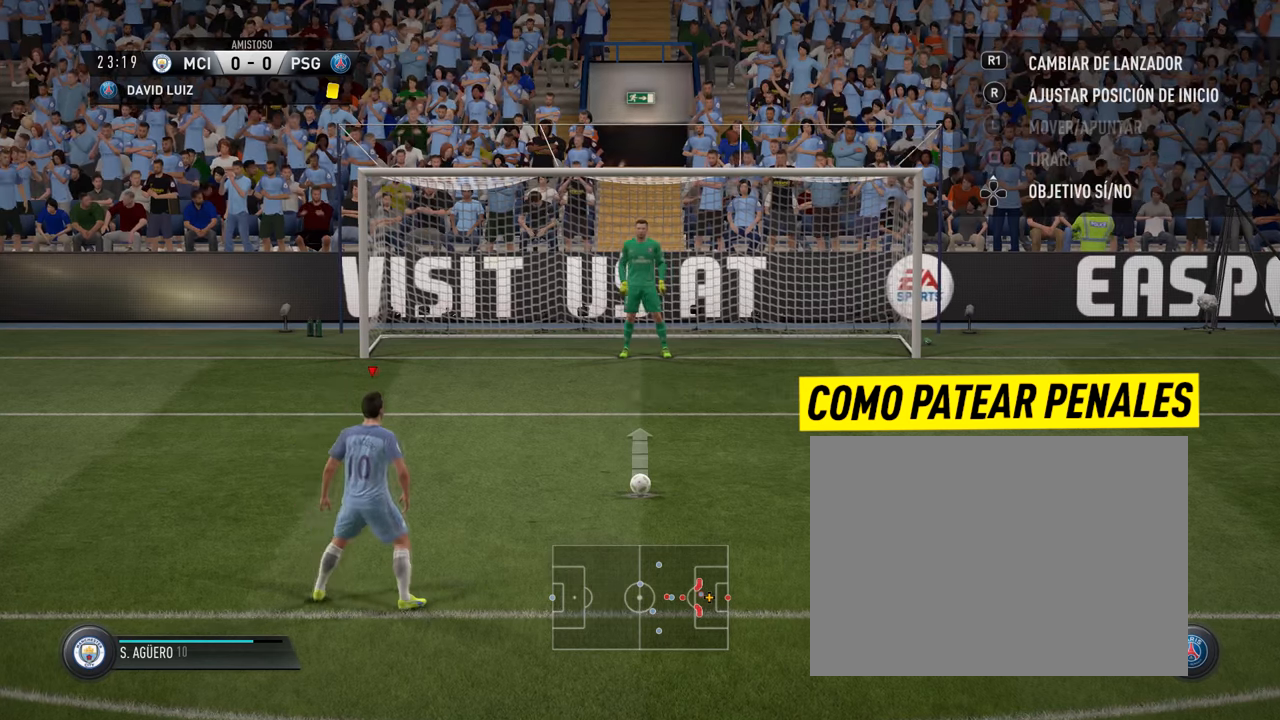
{"buttons": [], "left_stick": "center", "right_stick": "right", "events": []}
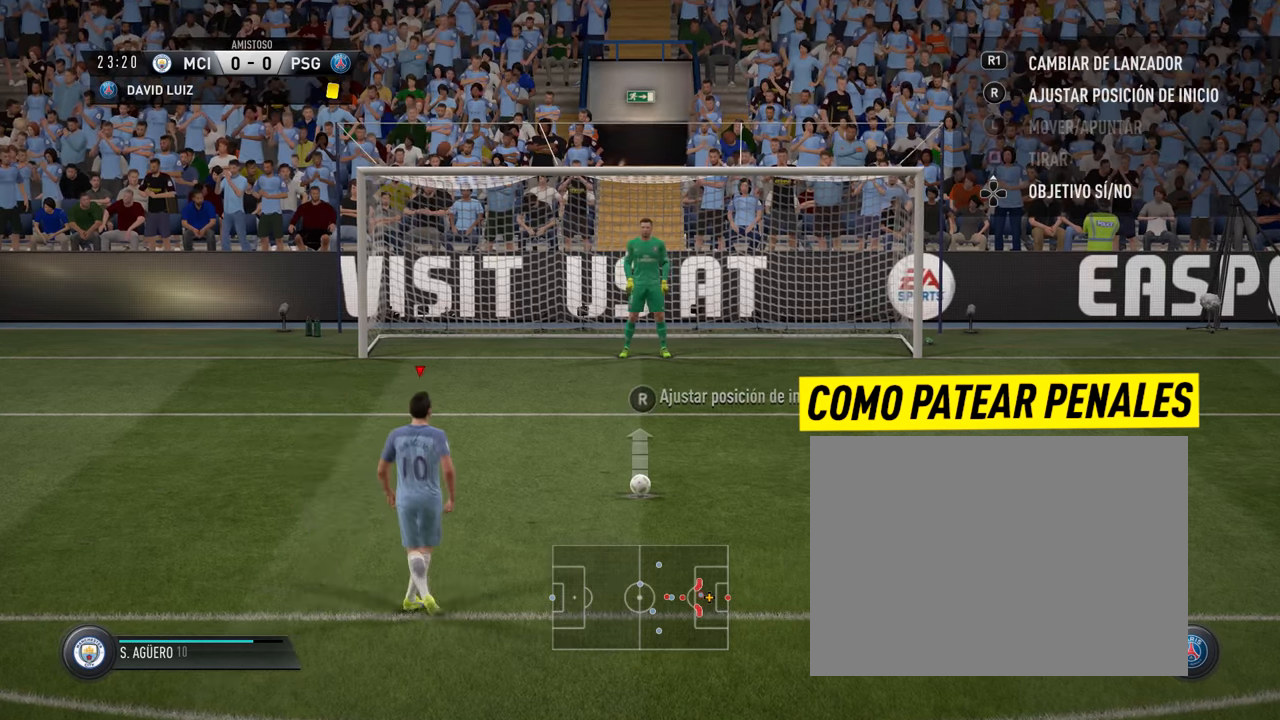
{"buttons": [], "left_stick": "center", "right_stick": "right", "events": []}
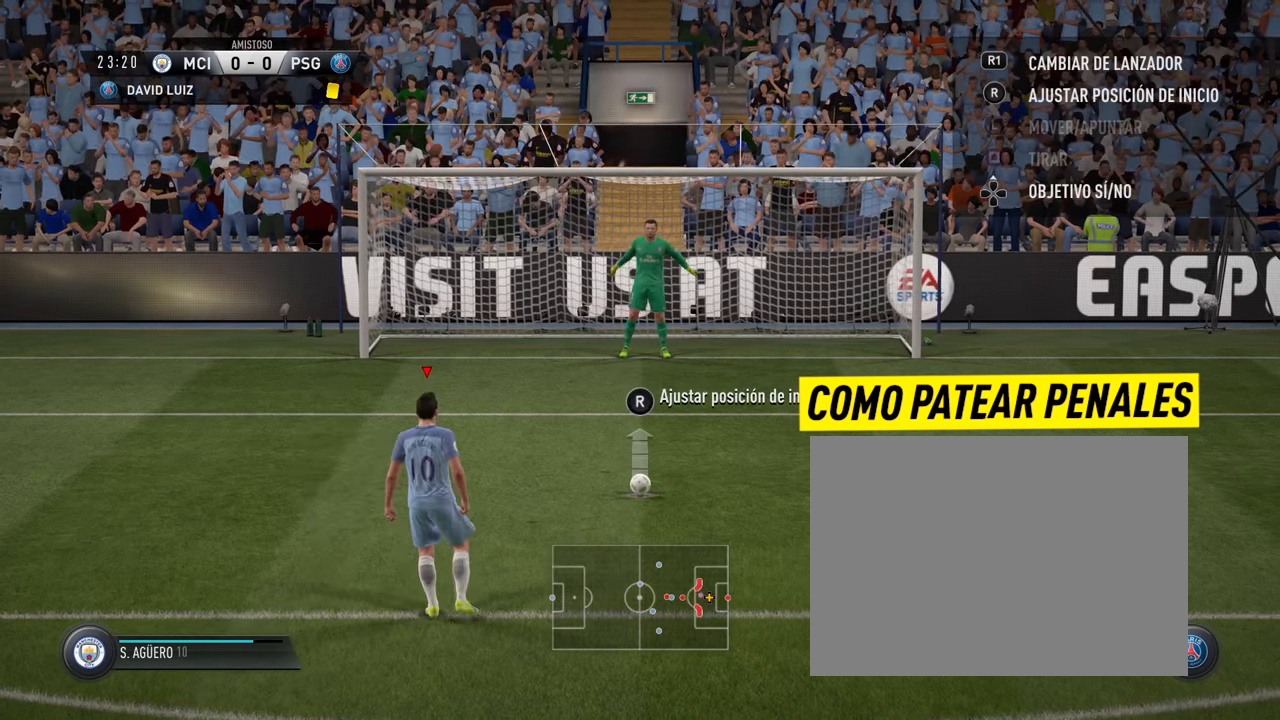
{"buttons": [], "left_stick": "center", "right_stick": "down-right", "events": [[333, "right_stick", "down-right"]]}
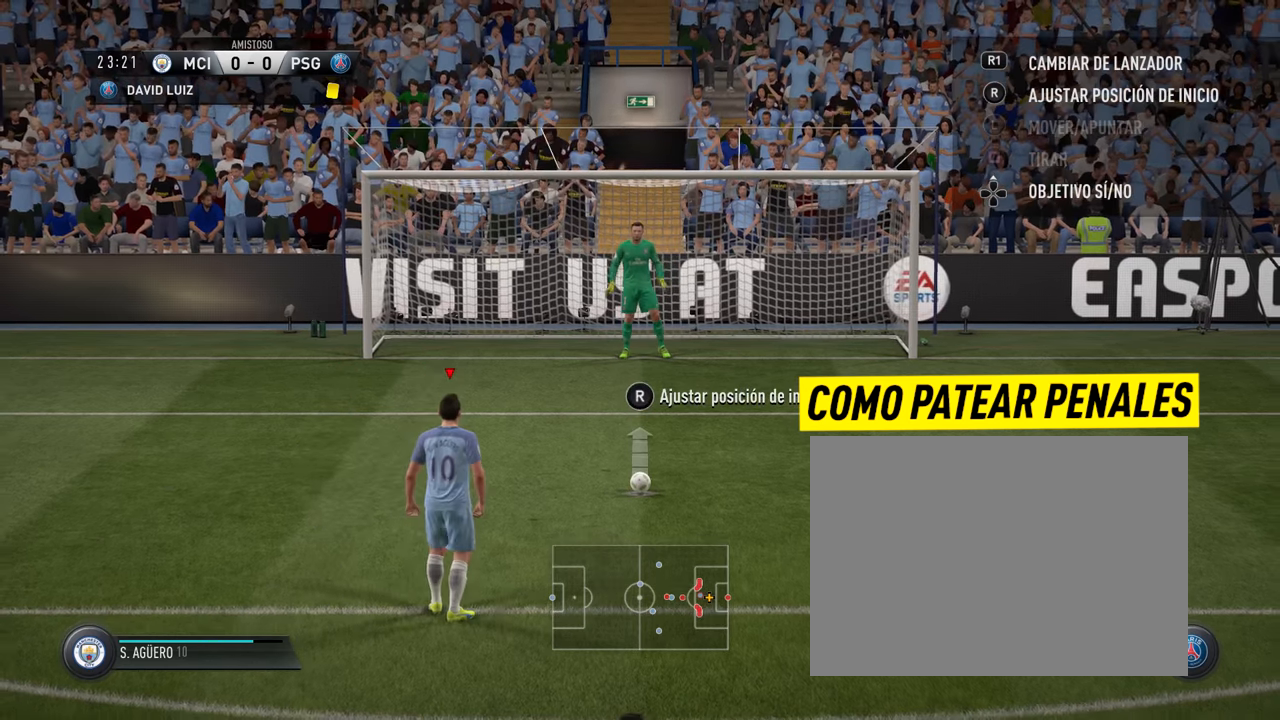
{"buttons": [], "left_stick": "center", "right_stick": "down-right", "events": []}
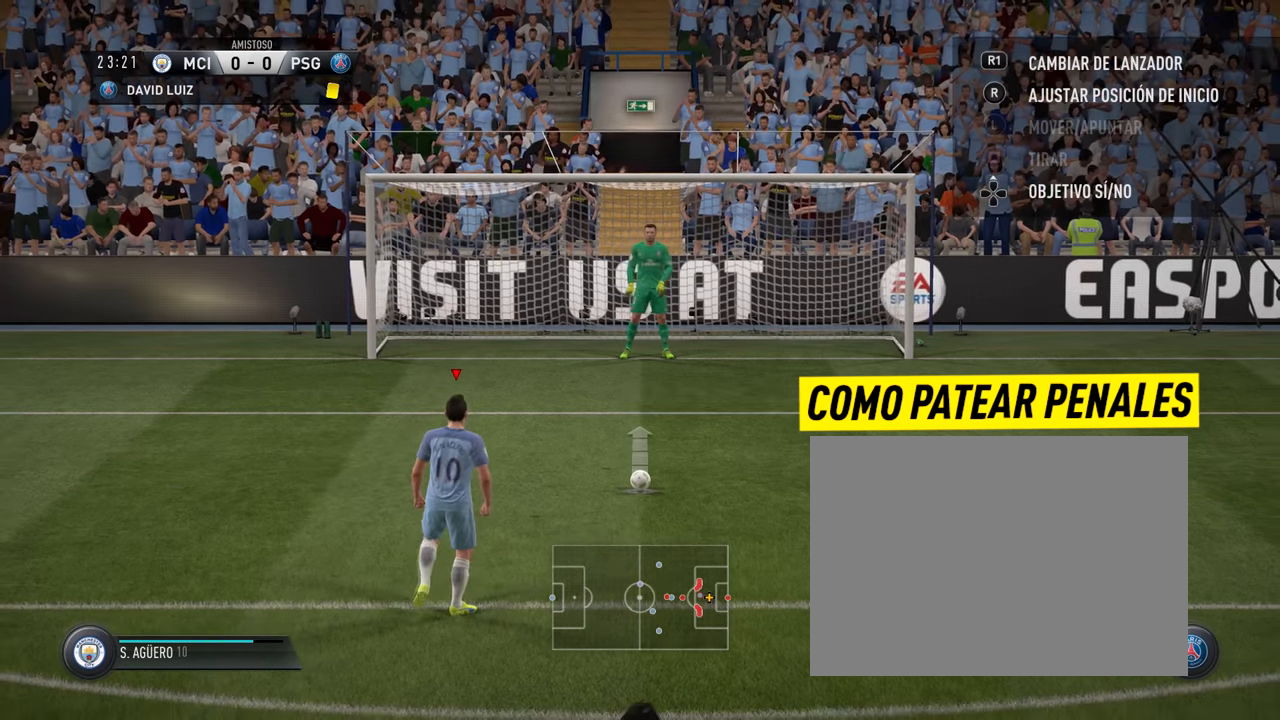
{"buttons": [], "left_stick": "center", "right_stick": "down-right", "events": []}
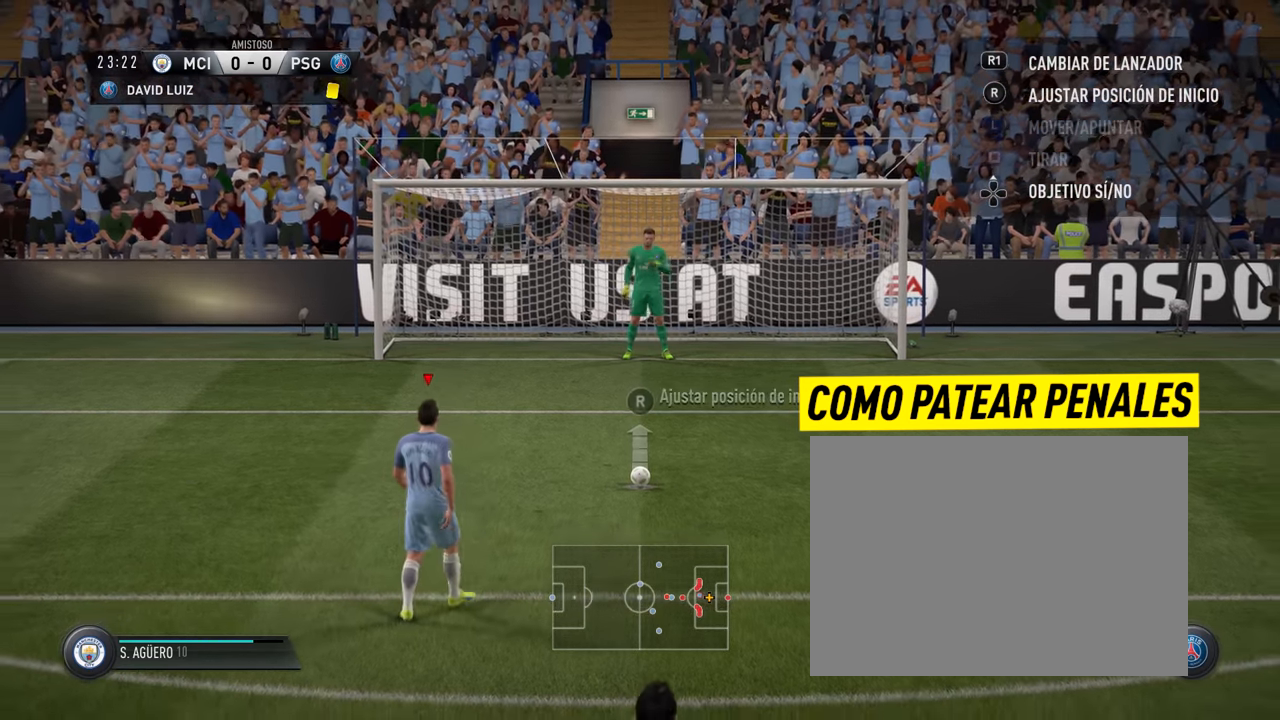
{"buttons": [], "left_stick": "center", "right_stick": "down-right", "events": []}
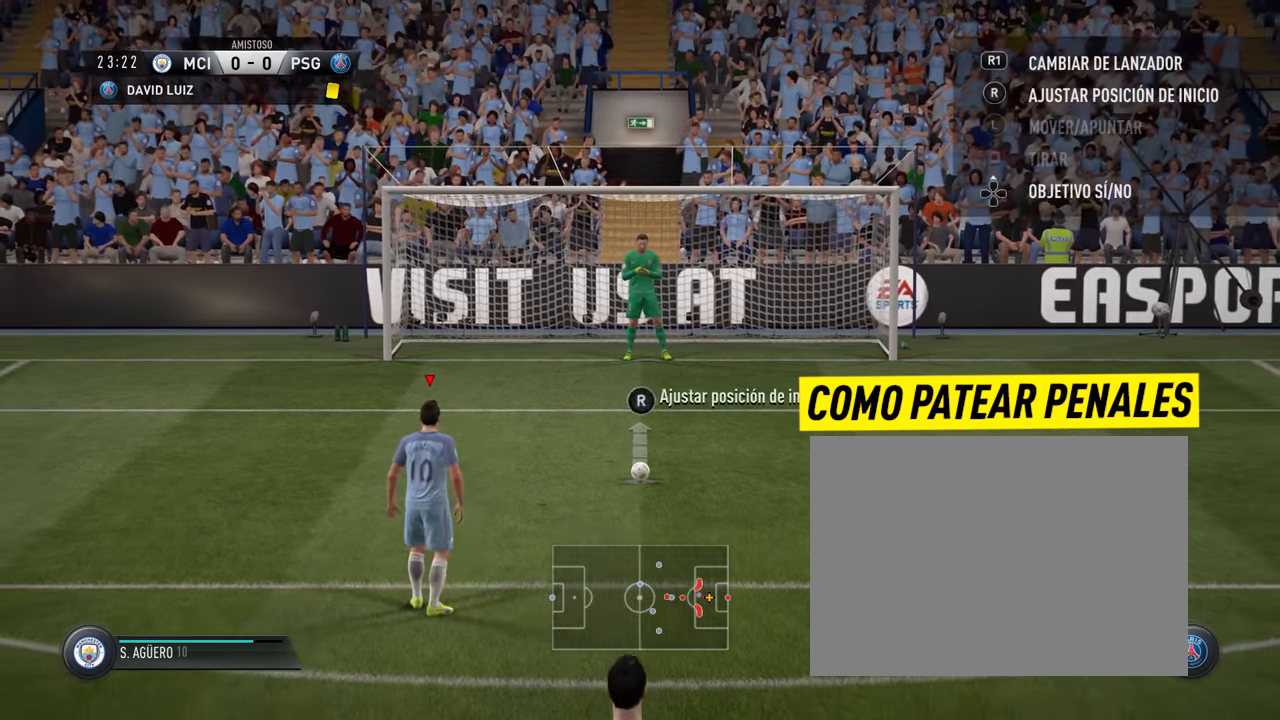
{"buttons": [], "left_stick": "center", "right_stick": "down", "events": [[67, "right_stick", "down"]]}
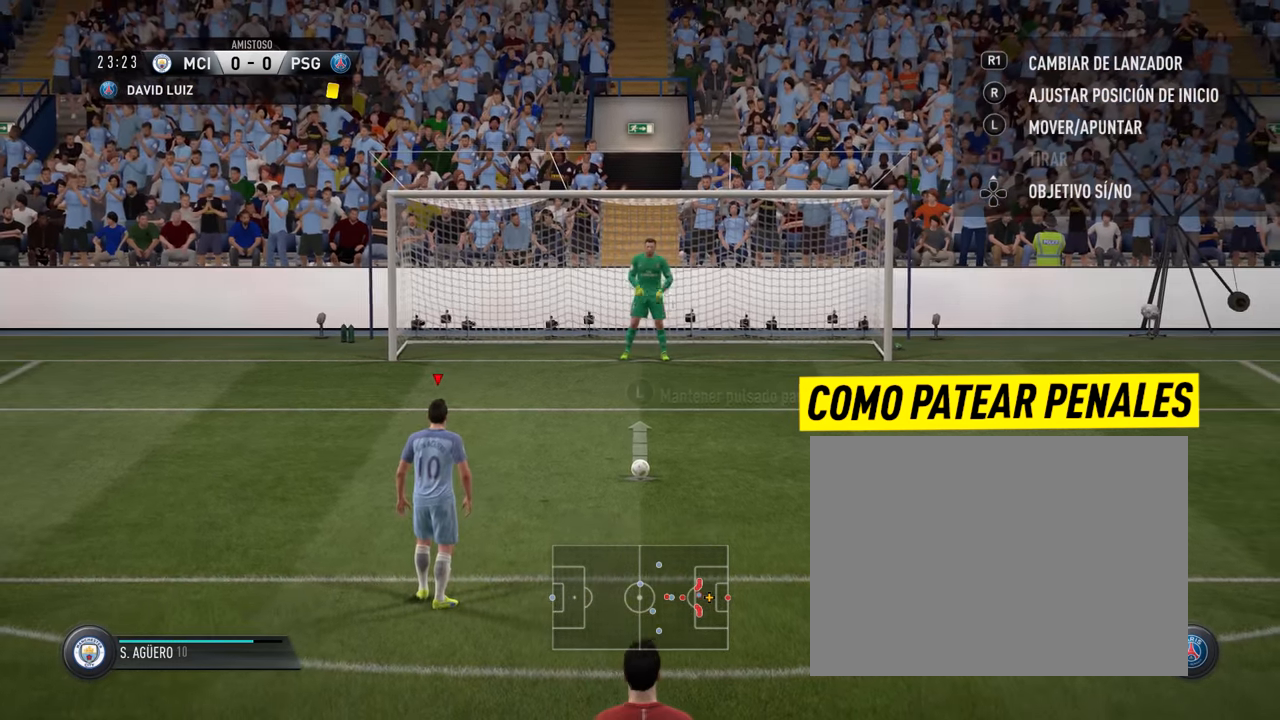
{"buttons": [], "left_stick": "center", "right_stick": "down", "events": []}
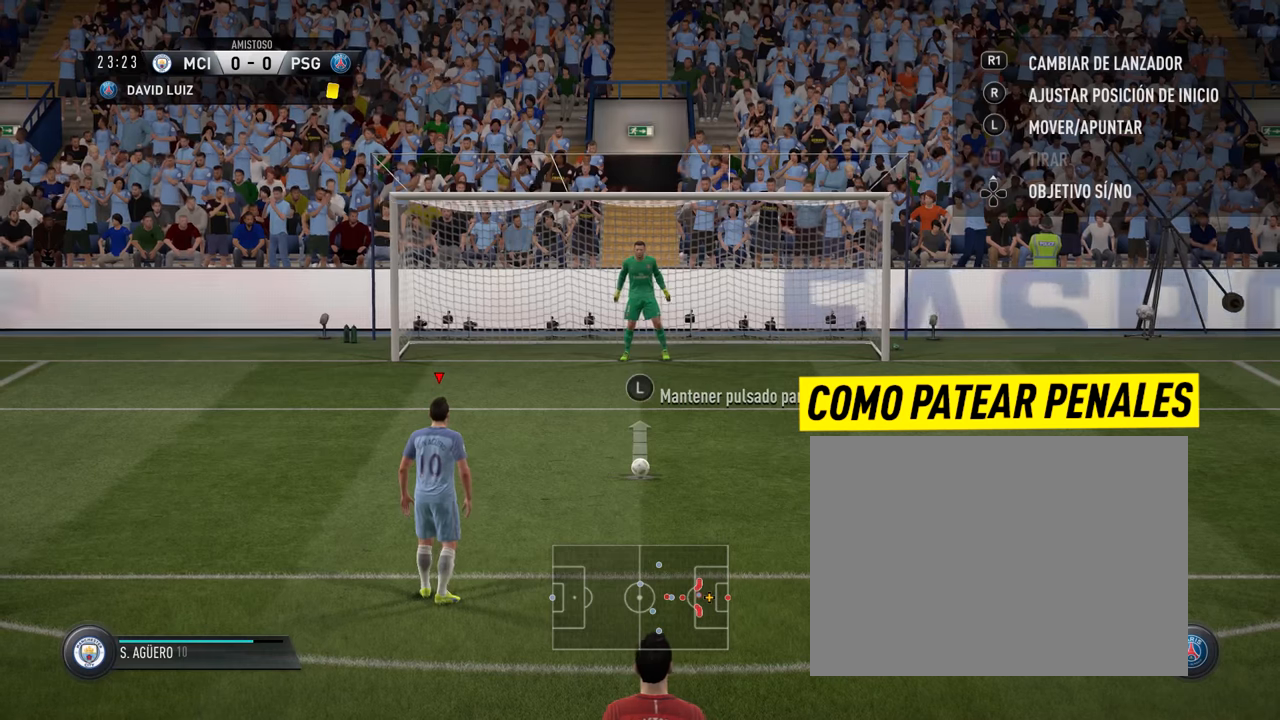
{"buttons": [], "left_stick": "up", "right_stick": "center", "events": [[100, "right_stick", "center"], [467, "left_stick", "up"]]}
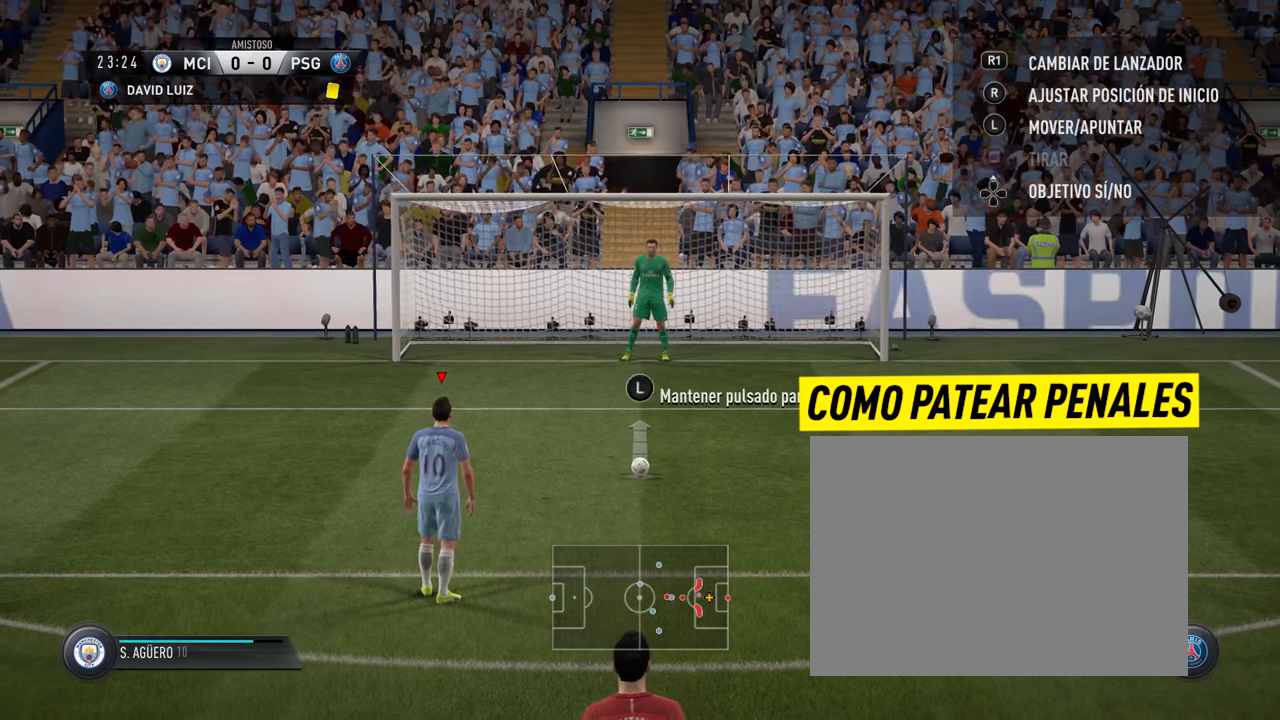
{"buttons": [], "left_stick": "up-left", "right_stick": "center", "events": [[400, "left_stick", "up-left"]]}
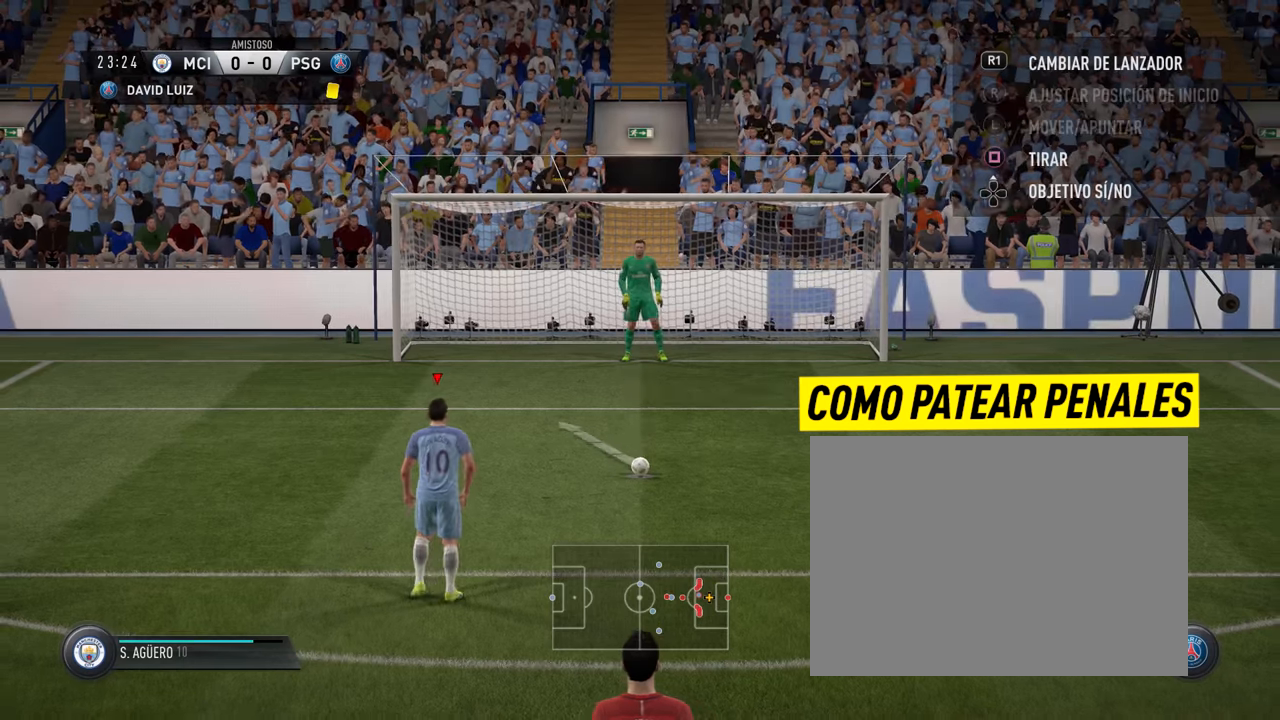
{"buttons": [], "left_stick": "up-left", "right_stick": "center", "events": []}
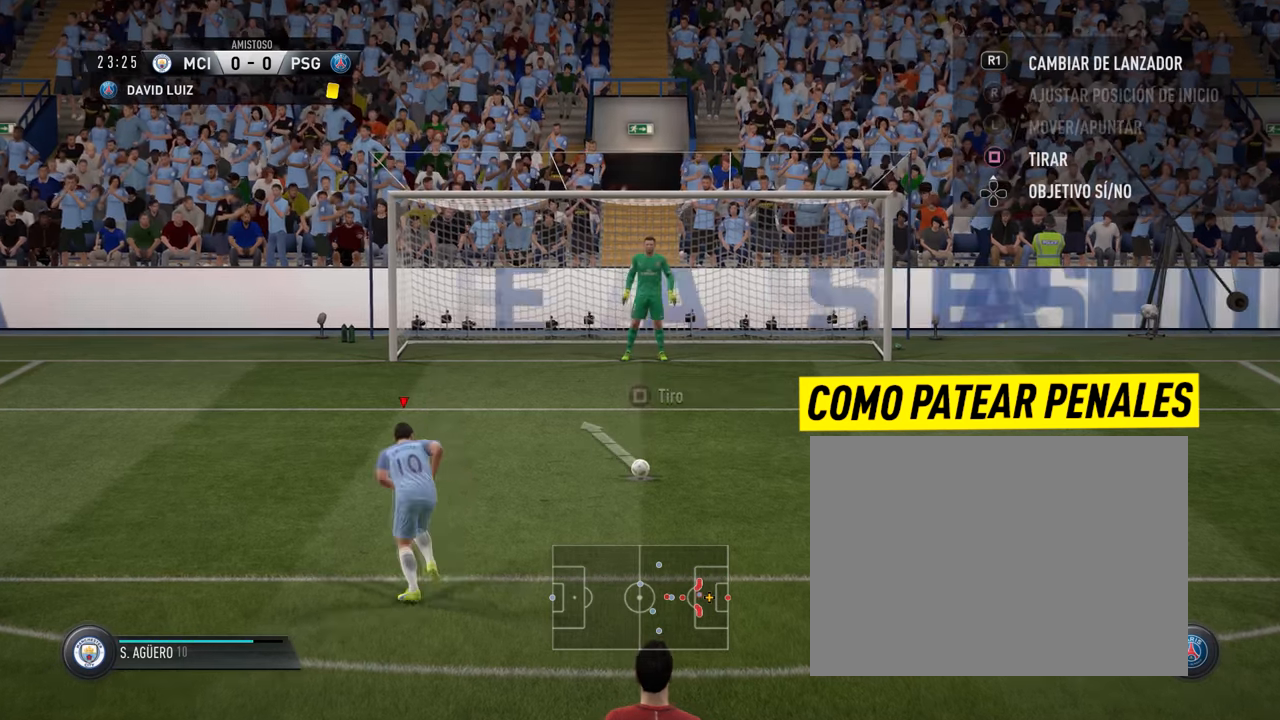
{"buttons": [], "left_stick": "up-left", "right_stick": "center", "events": []}
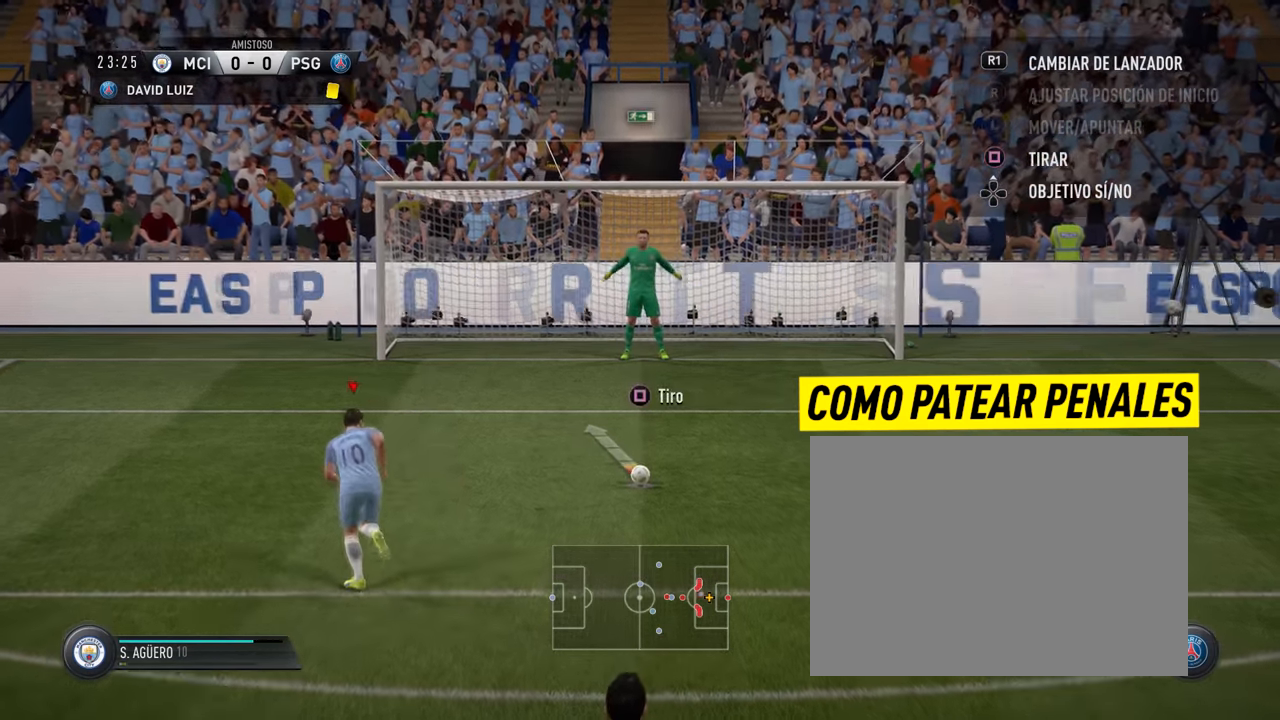
{"buttons": [], "left_stick": "up-left", "right_stick": "center", "events": [[167, "SQUARE", "down"], [501, "SQUARE", "up"]]}
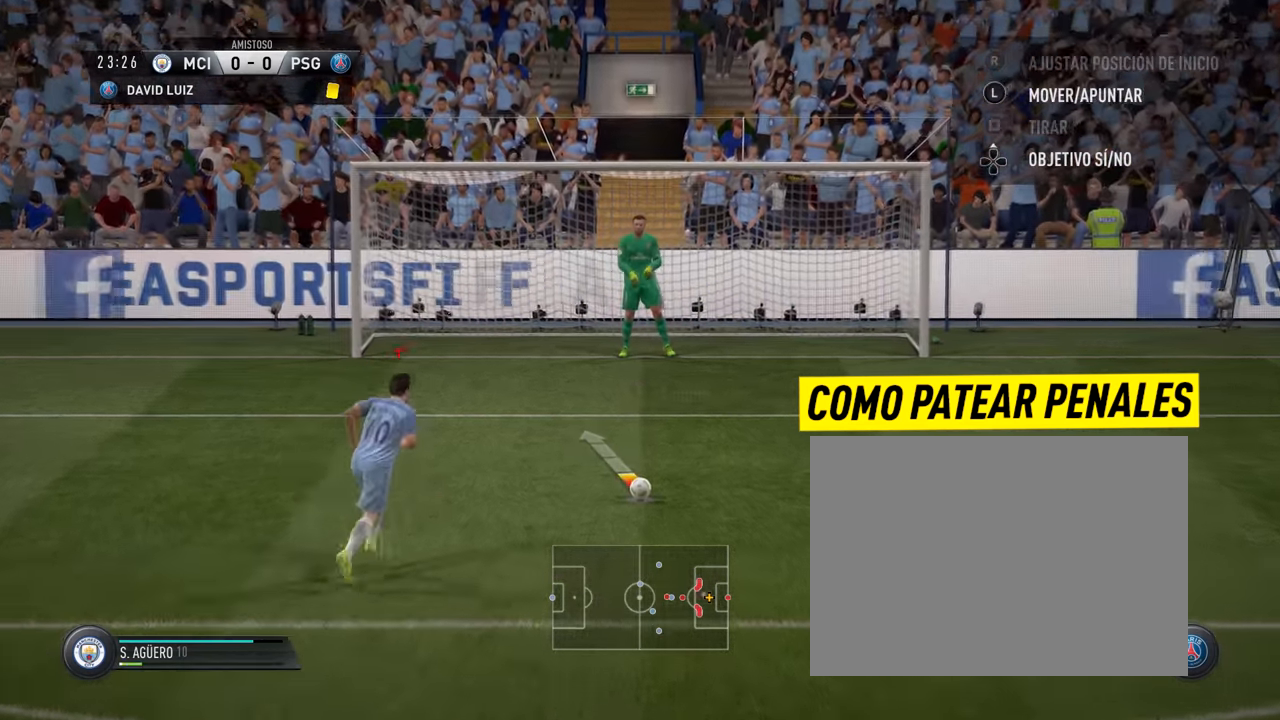
{"buttons": [], "left_stick": "up-left", "right_stick": "center", "events": []}
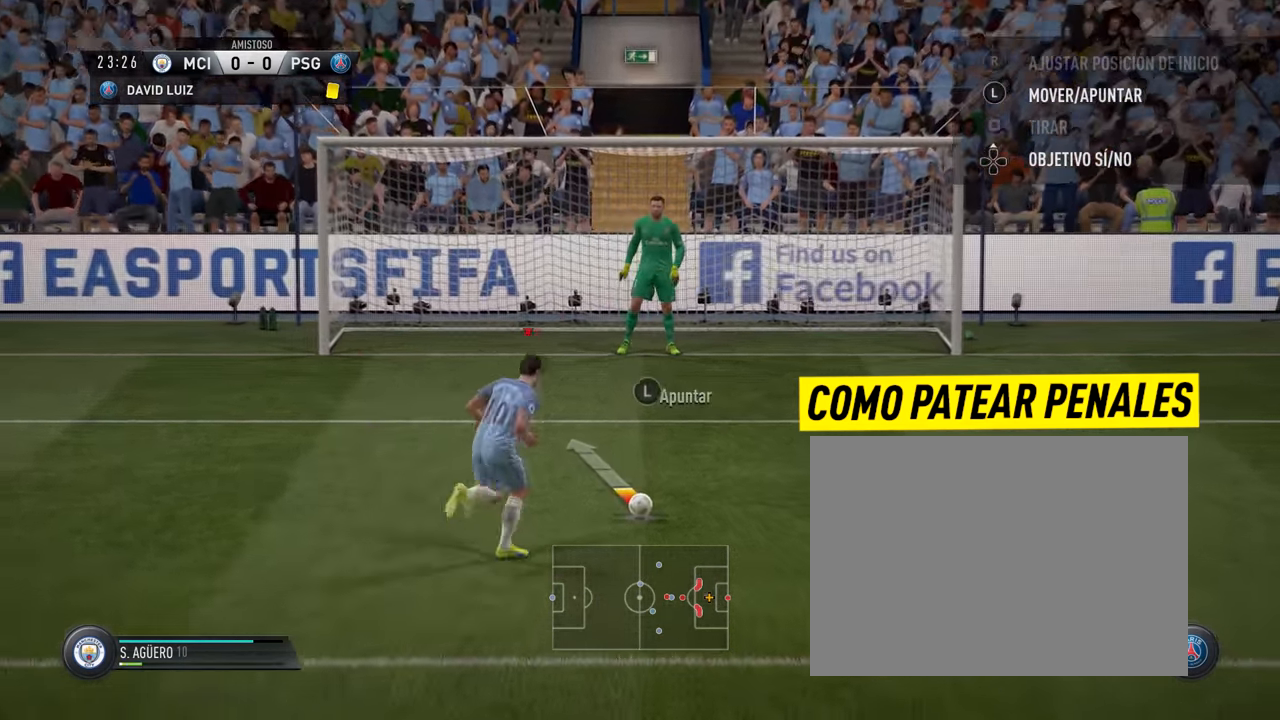
{"buttons": [], "left_stick": "up-left", "right_stick": "center", "events": []}
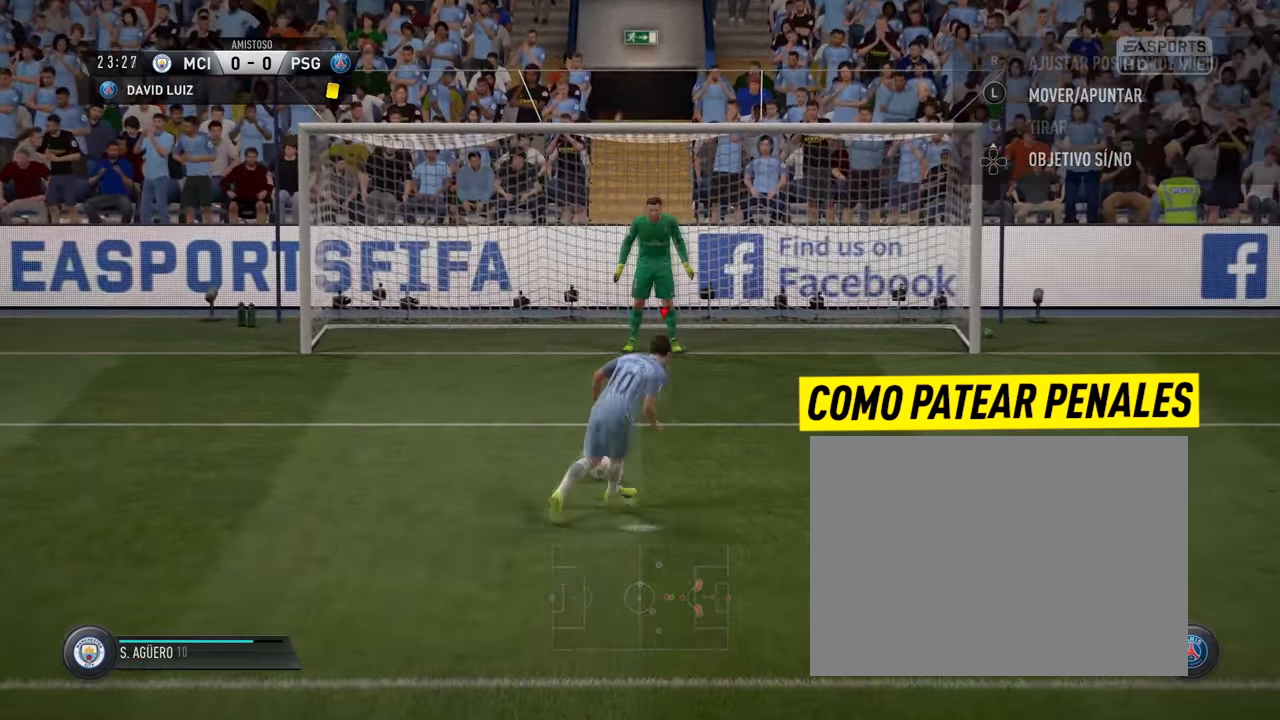
{"buttons": [], "left_stick": "center", "right_stick": "center", "events": [[133, "left_stick", "center"]]}